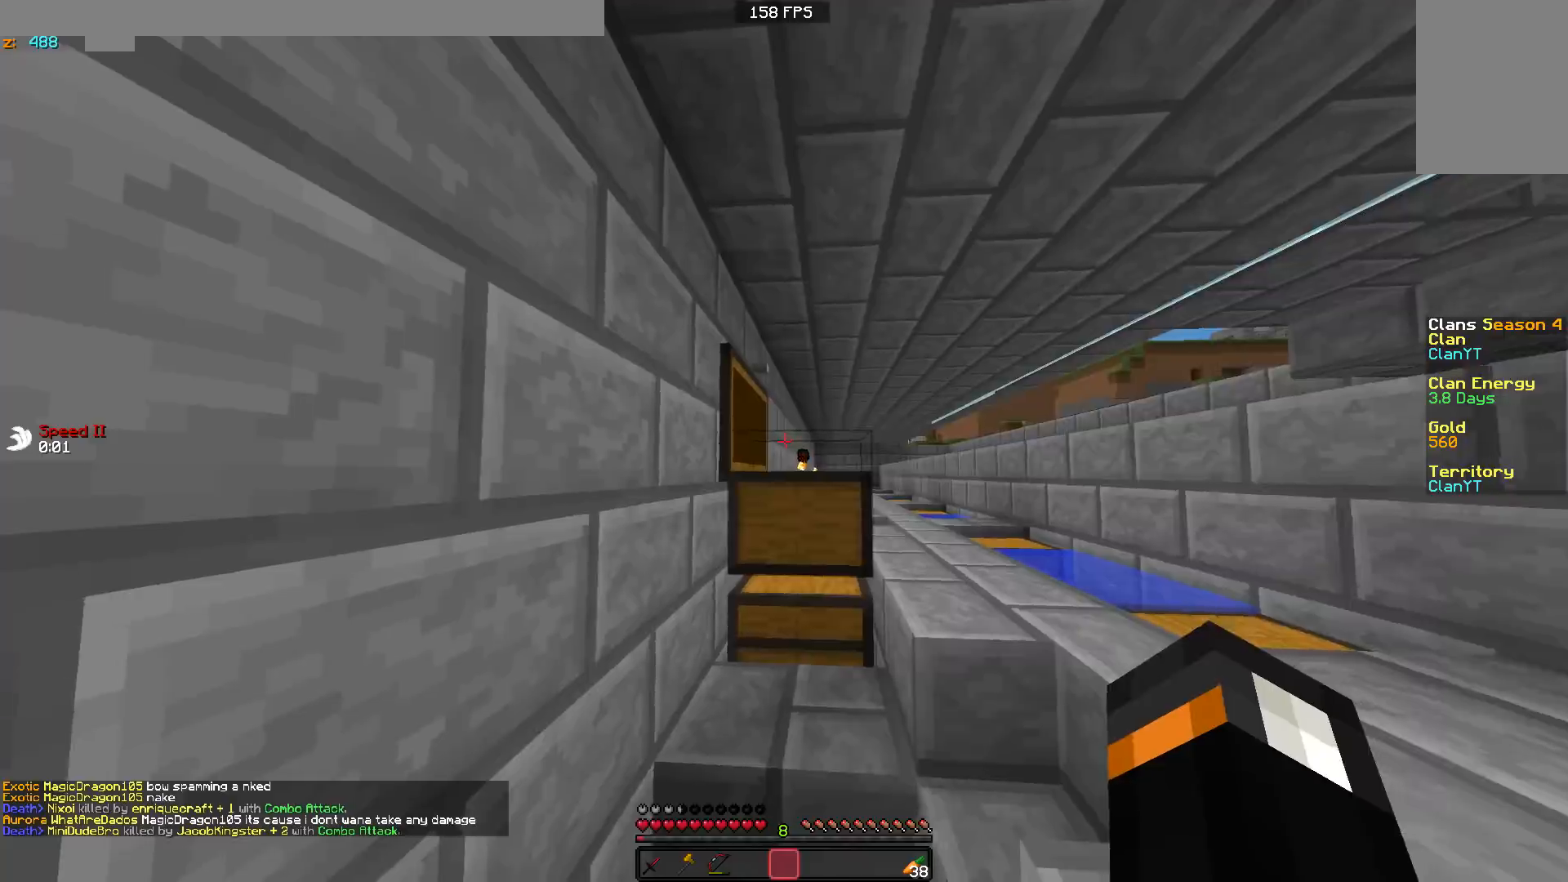
Gameplay with keyboard and mouse; each line is a JSON object with the keys and mouse buttons held at the frame after it. "events" lists presses ("down") and releases ("up") of "a", "d", "s", "w", "mouse_left" and "mouse_right" between this image and that frame as [ms after this image, input, new state], when the widget could be followed in between. "mouse_left", "mouse_right" = the "left", "right" buttons of the "mouse" list. No other keys are recorded. Fast repeated clicks can show as one long hold. Mouse movement is not recorded.
{"keys": ["w"], "mouse": ["right"], "events": [[100, "a", "down"], [217, "w", "down"], [250, "a", "up"], [400, "mouse_right", "down"]]}
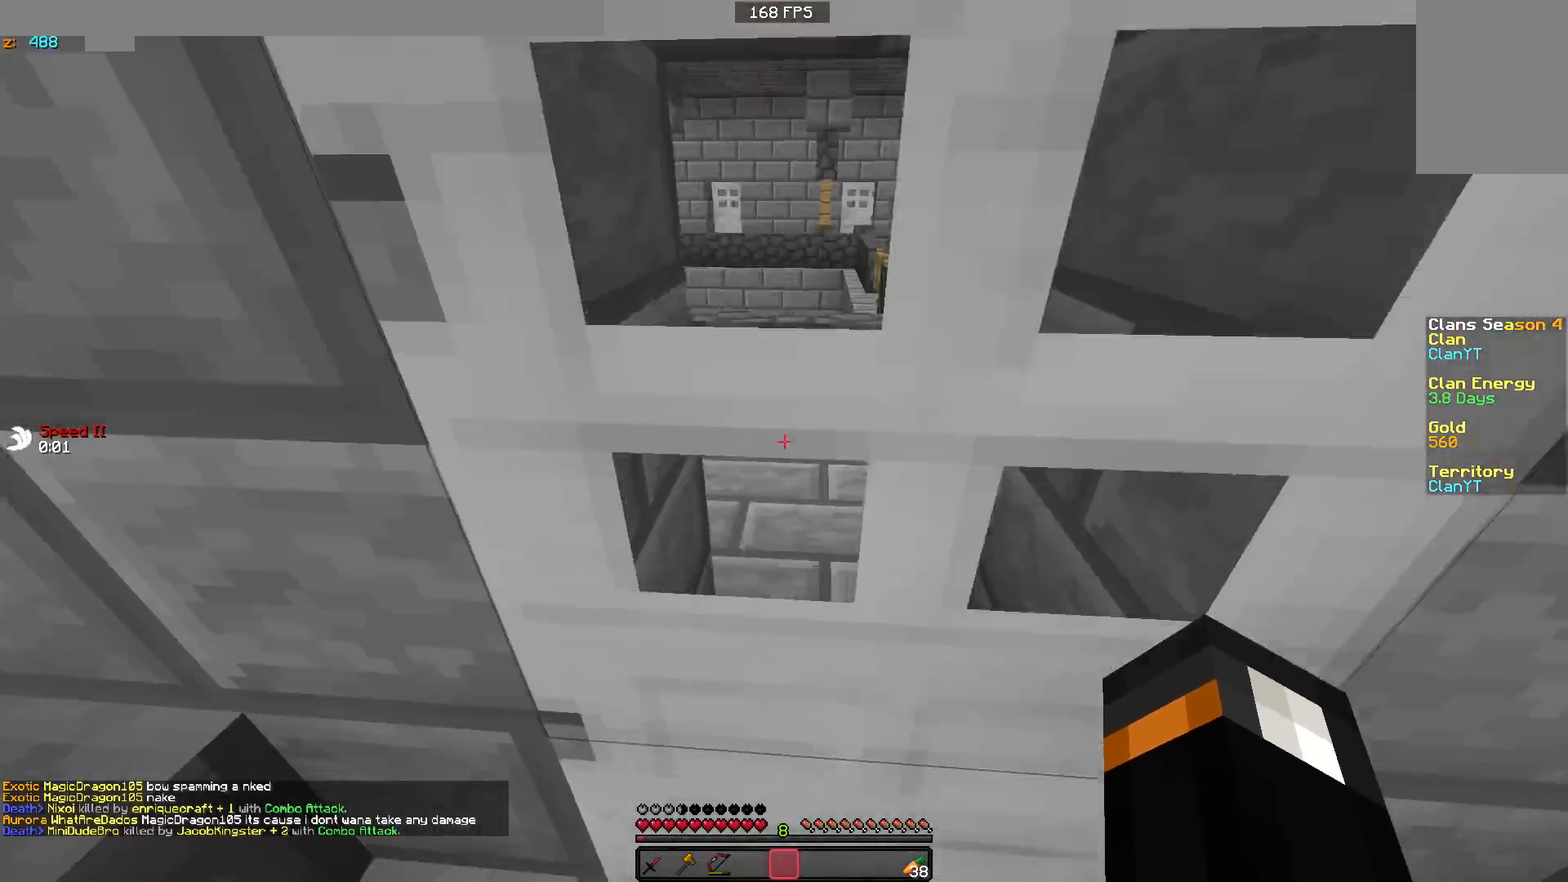
{"keys": ["w"], "mouse": ["right"], "events": [[17, "mouse_right", "up"], [50, "d", "down"], [50, "w", "up"], [150, "d", "up"], [200, "d", "down"], [300, "d", "up"], [450, "w", "down"], [500, "mouse_right", "down"]]}
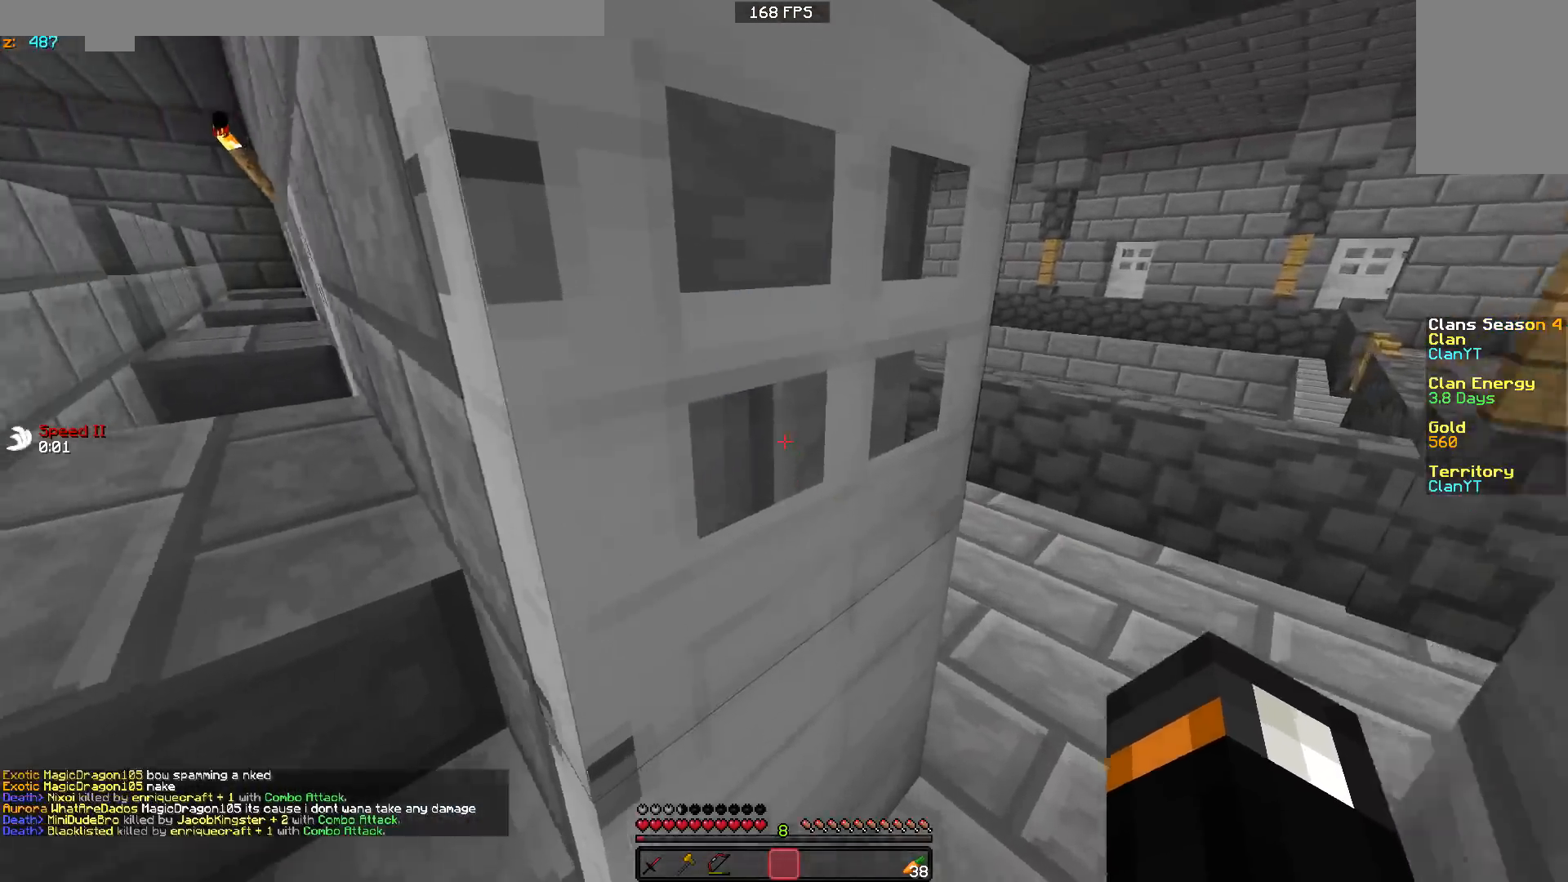
{"keys": ["d", "w"], "mouse": [], "events": [[50, "d", "down"], [100, "mouse_right", "up"], [250, "d", "up"], [317, "d", "down"]]}
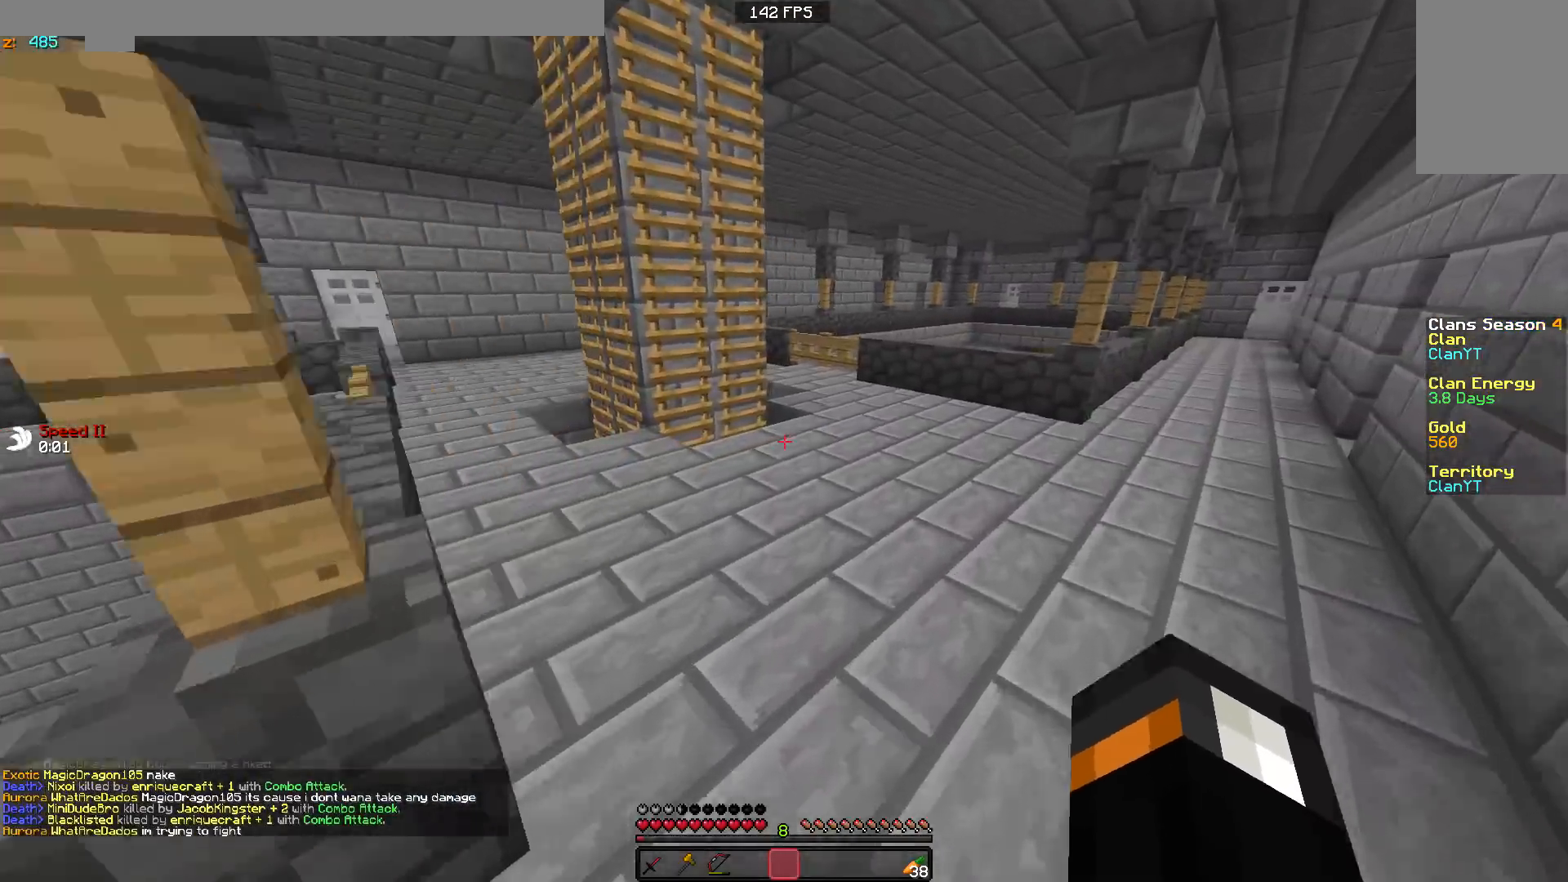
{"keys": ["w"], "mouse": [], "events": [[67, "d", "up"]]}
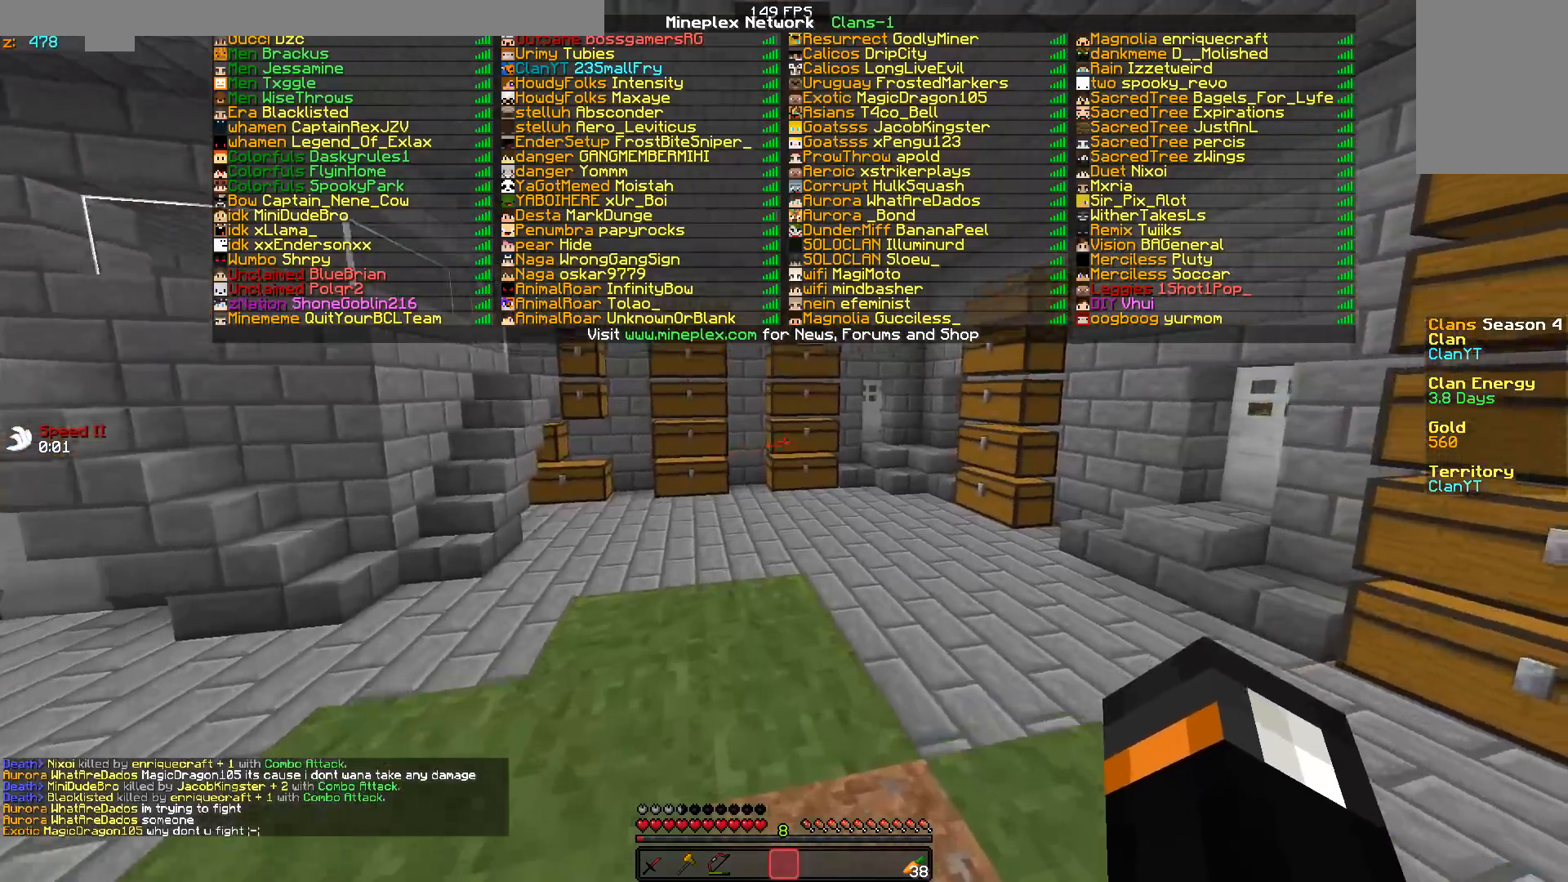
{"keys": ["w"], "mouse": ["left"], "events": [[200, "mouse_left", "down"], [300, "mouse_left", "up"], [417, "mouse_left", "down"]]}
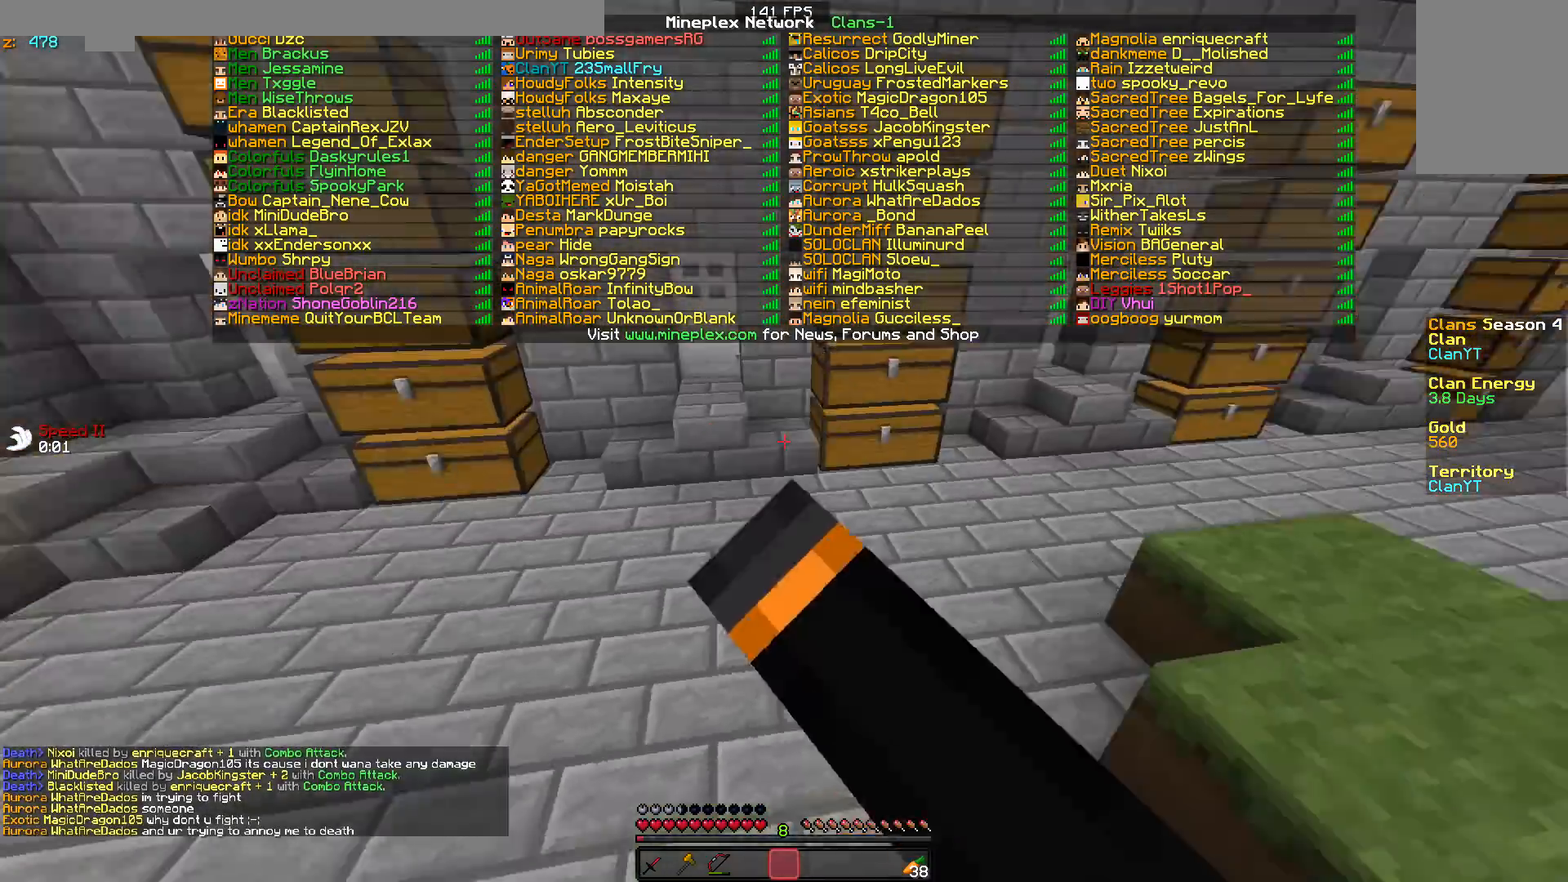
{"keys": ["w"], "mouse": [], "events": [[67, "mouse_left", "up"], [167, "mouse_left", "down"], [267, "mouse_left", "up"]]}
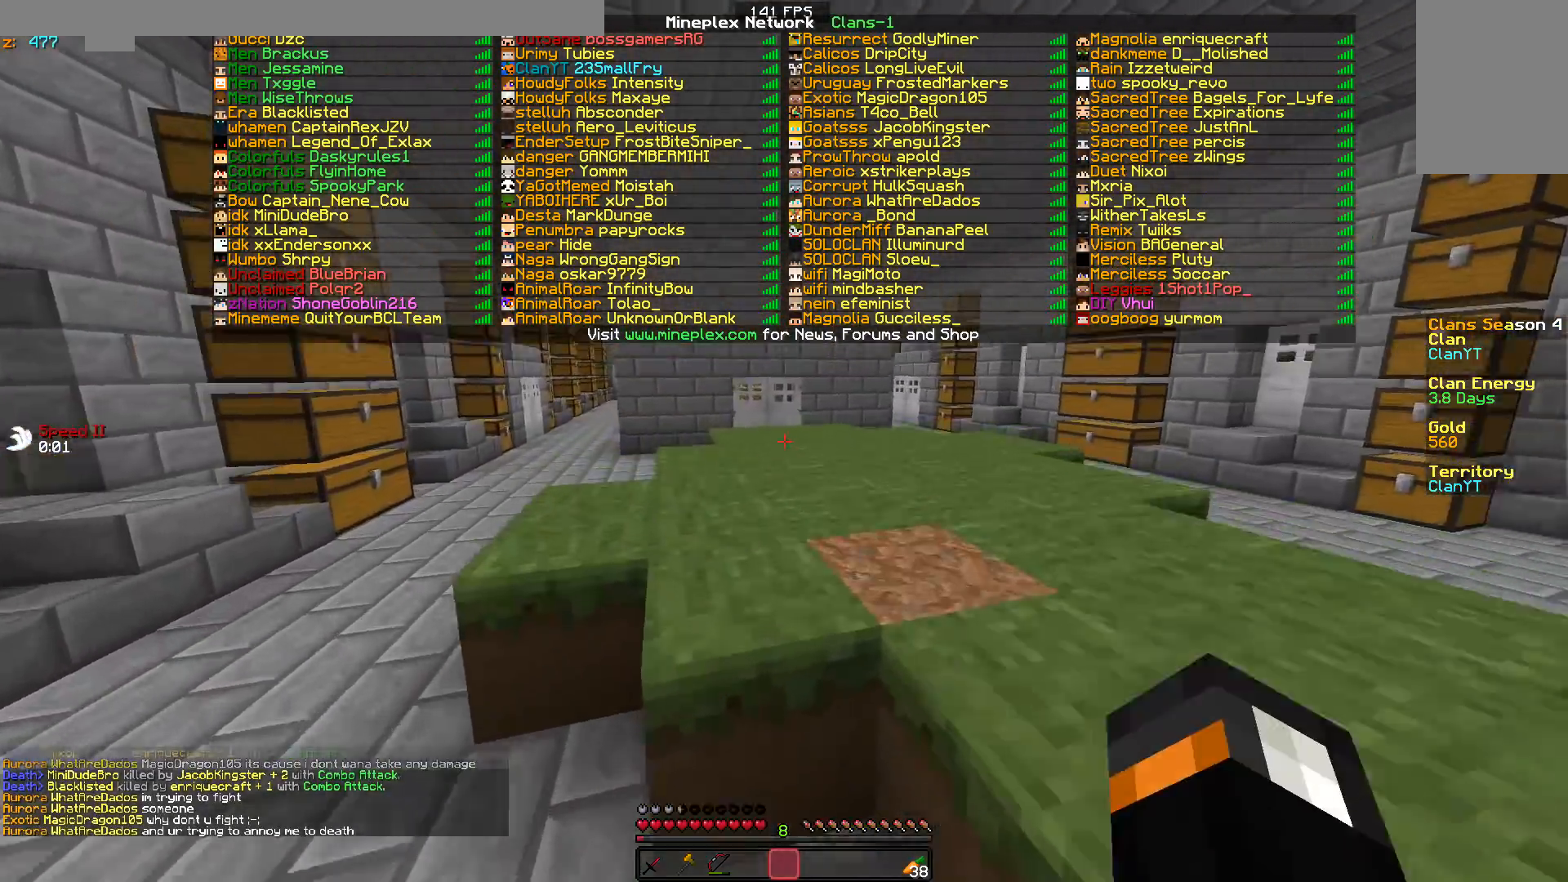
{"keys": ["w"], "mouse": [], "events": []}
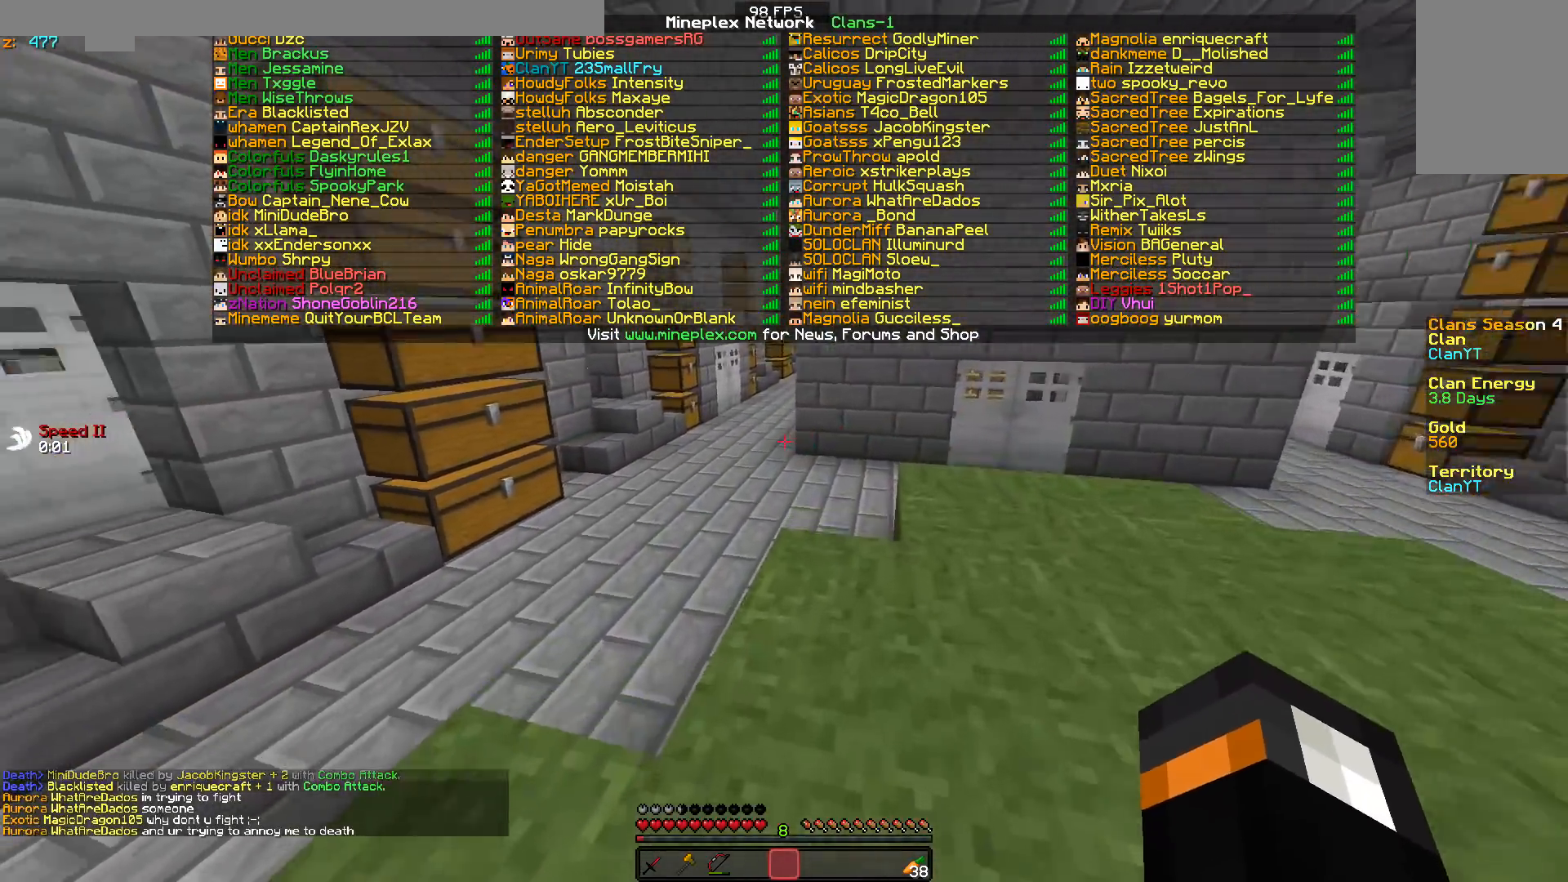
{"keys": ["w"], "mouse": [], "events": []}
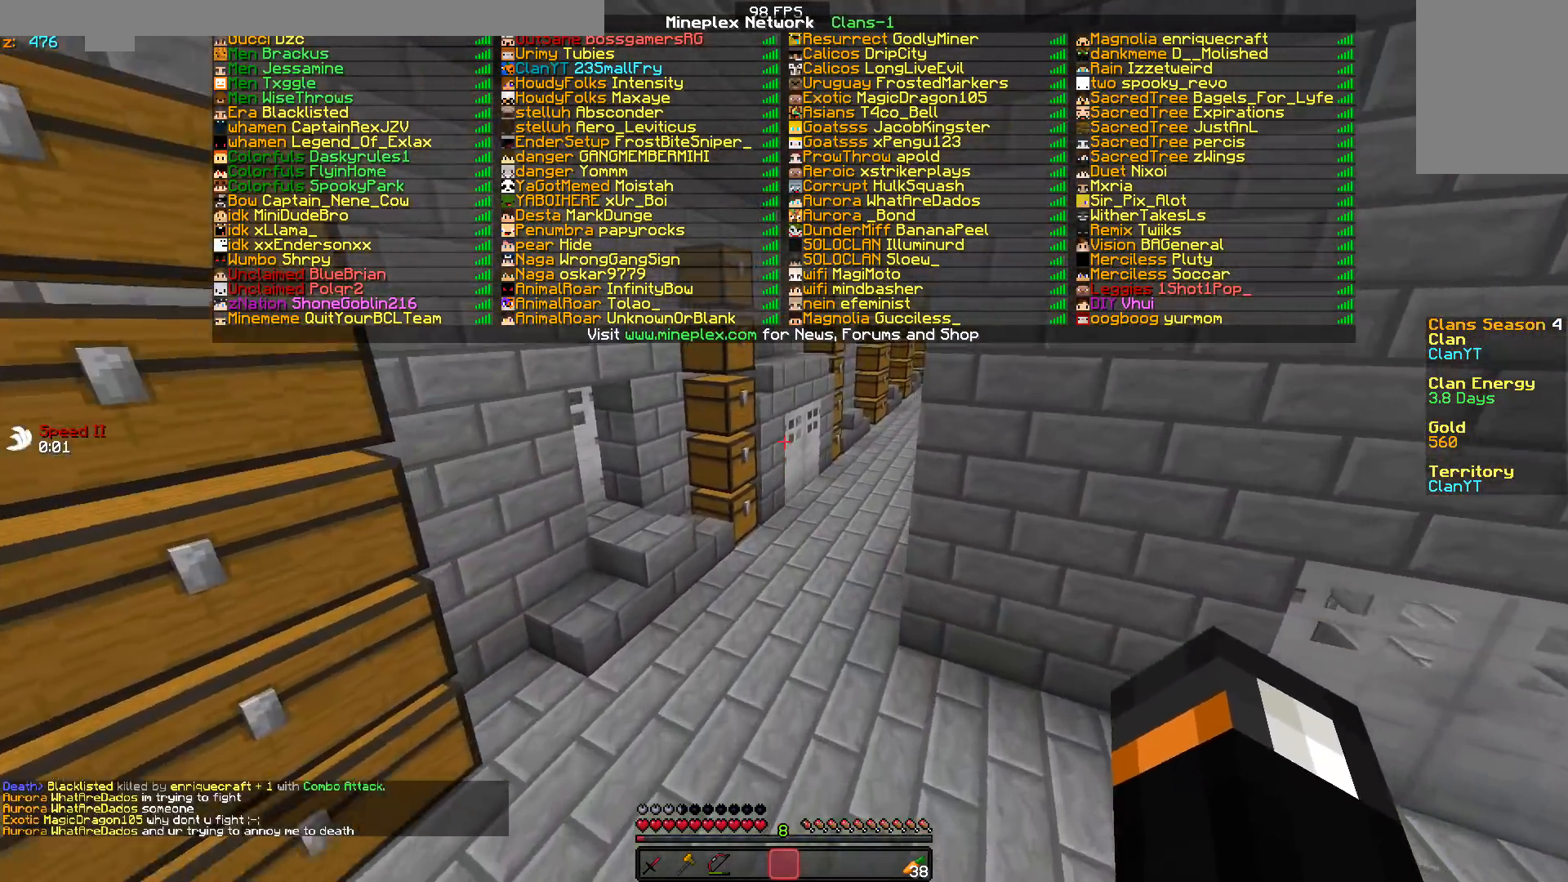
{"keys": ["d", "s"], "mouse": ["left"], "events": [[133, "d", "down"], [133, "w", "up"], [167, "s", "down"], [217, "mouse_left", "down"], [267, "s", "up"], [317, "mouse_left", "up"], [317, "s", "down"], [417, "mouse_left", "down"]]}
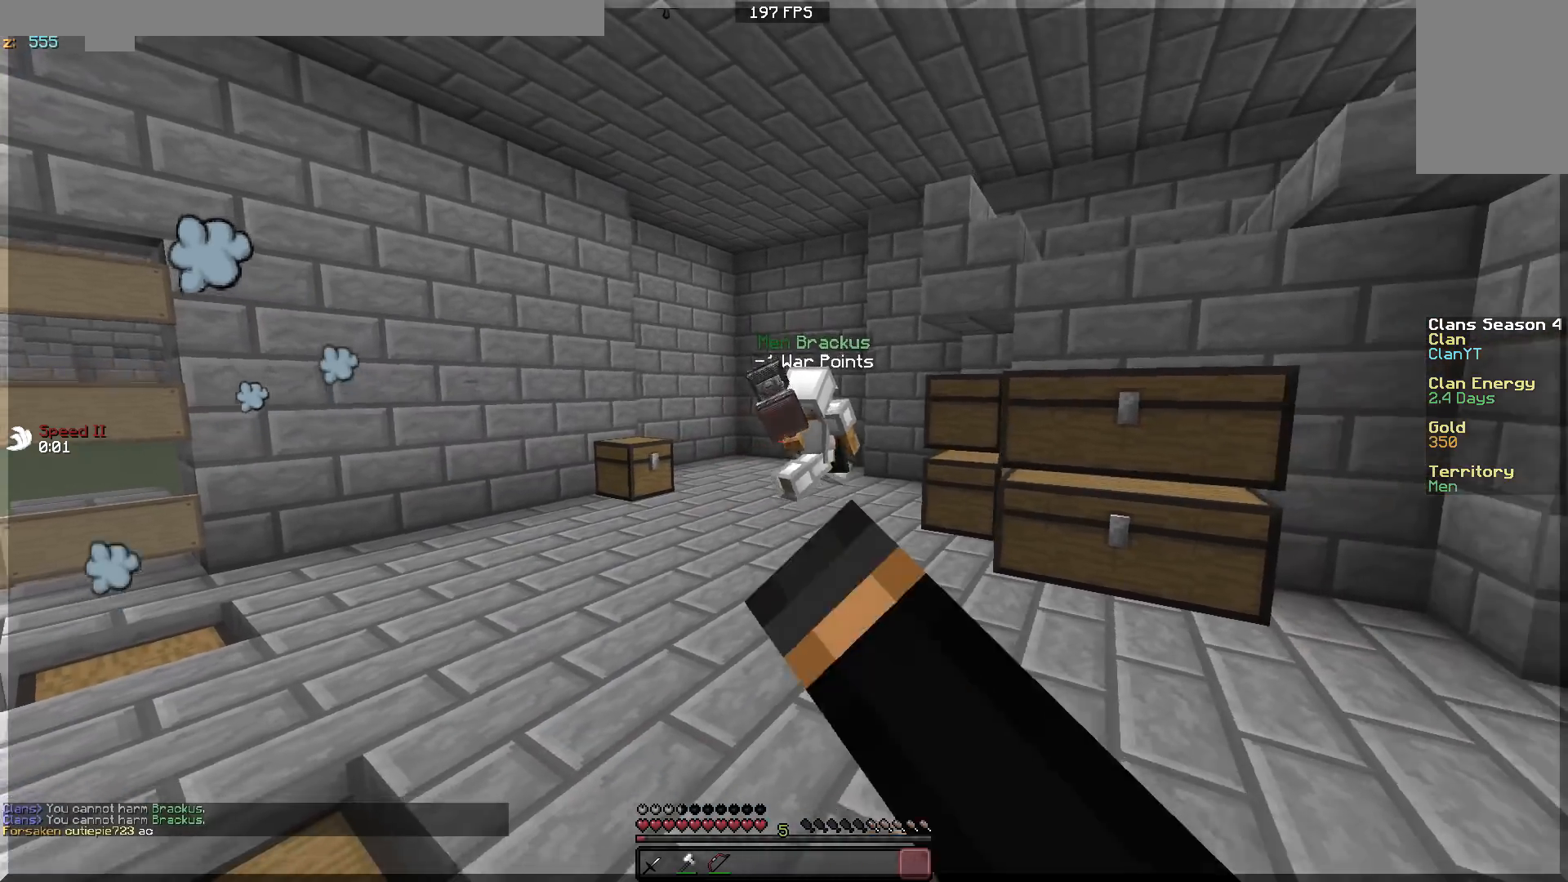
{"keys": ["w"], "mouse": [], "events": [[17, "mouse_left", "up"], [67, "s", "up"], [117, "mouse_left", "down"], [217, "mouse_left", "up"], [317, "w", "down"], [367, "d", "up"], [367, "mouse_left", "down"], [417, "mouse_left", "up"]]}
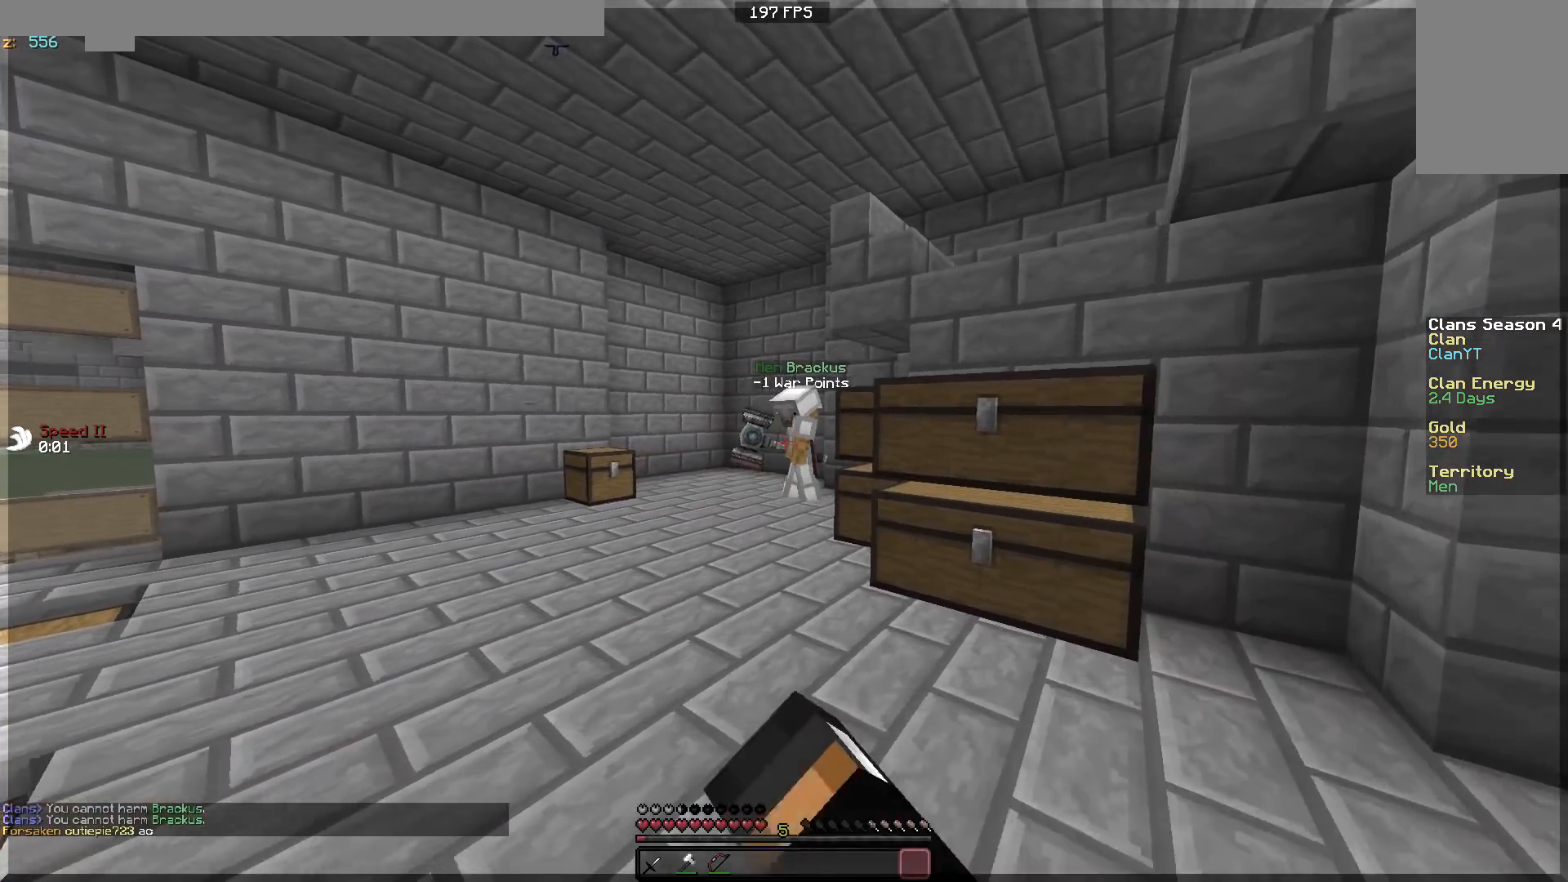
{"keys": ["w"], "mouse": [], "events": [[67, "mouse_left", "down"], [117, "a", "down"], [167, "mouse_left", "up"], [267, "a", "up"], [317, "mouse_left", "down"], [467, "mouse_left", "up"]]}
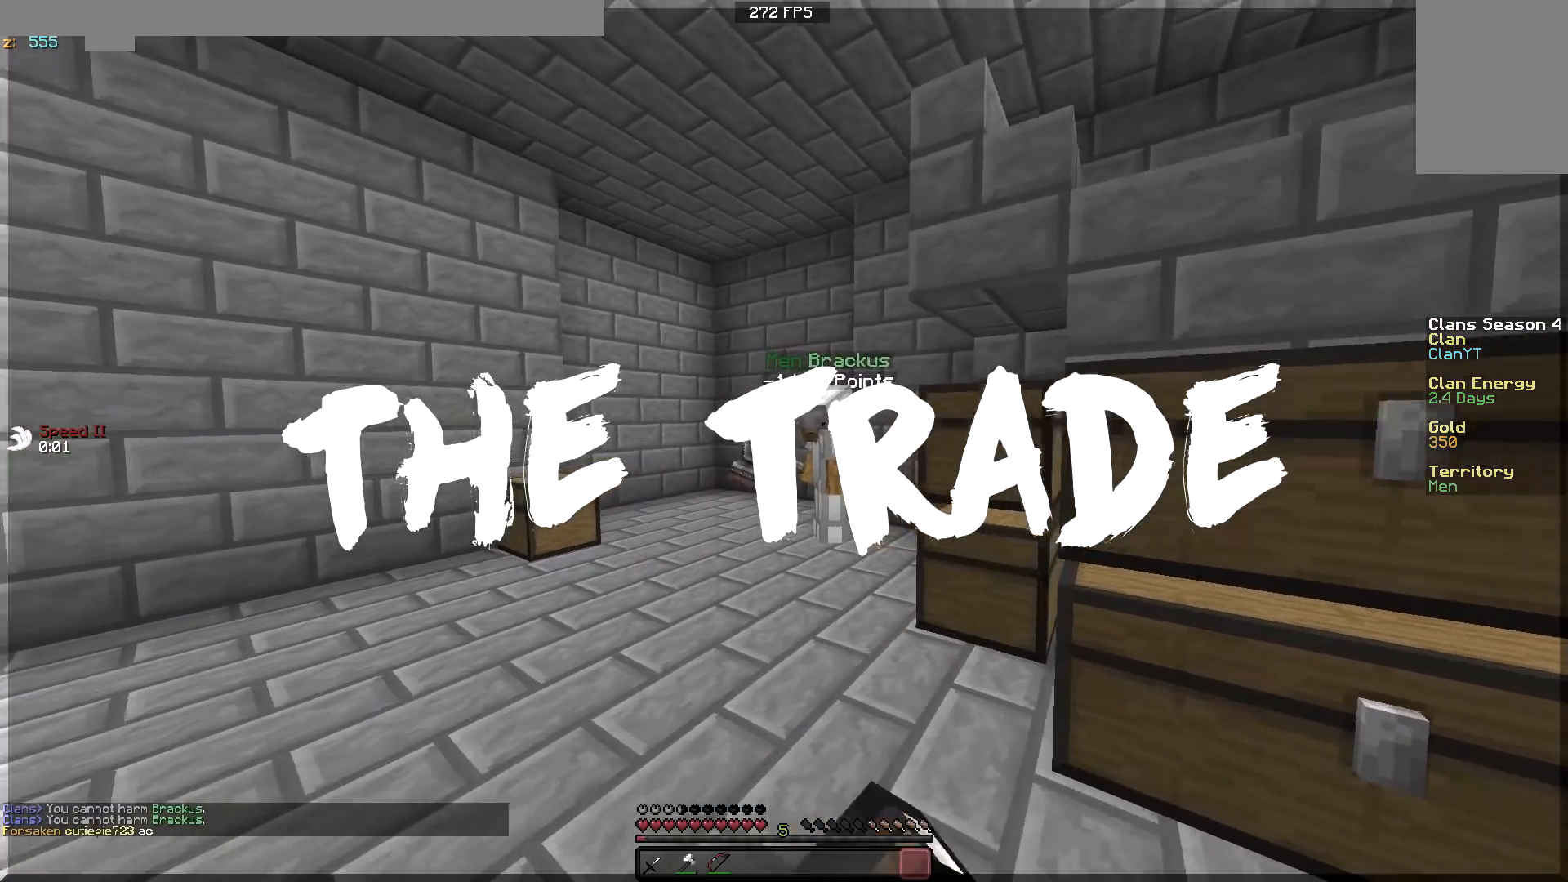
{"keys": [], "mouse": [], "events": [[67, "mouse_left", "down"], [167, "w", "up"], [217, "a", "down"], [217, "mouse_left", "up"], [267, "a", "up"], [317, "mouse_left", "down"], [417, "mouse_left", "up"]]}
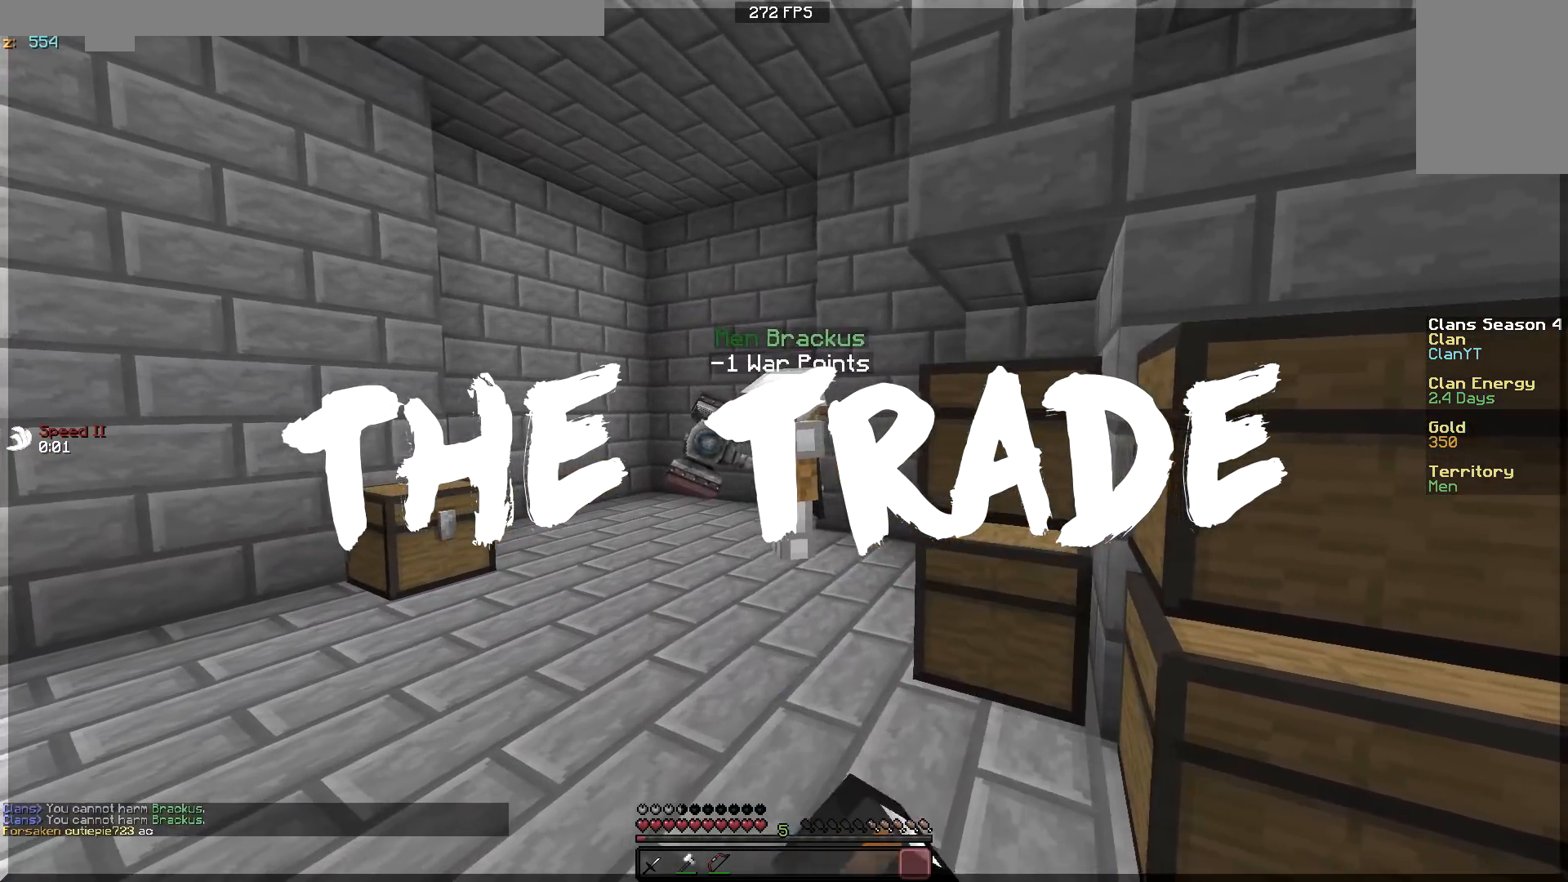
{"keys": ["a", "w"], "mouse": ["left"], "events": [[17, "a", "down"], [17, "mouse_left", "down"], [117, "mouse_left", "up"], [267, "mouse_left", "down"], [267, "w", "down"], [317, "mouse_left", "up"], [467, "mouse_left", "down"]]}
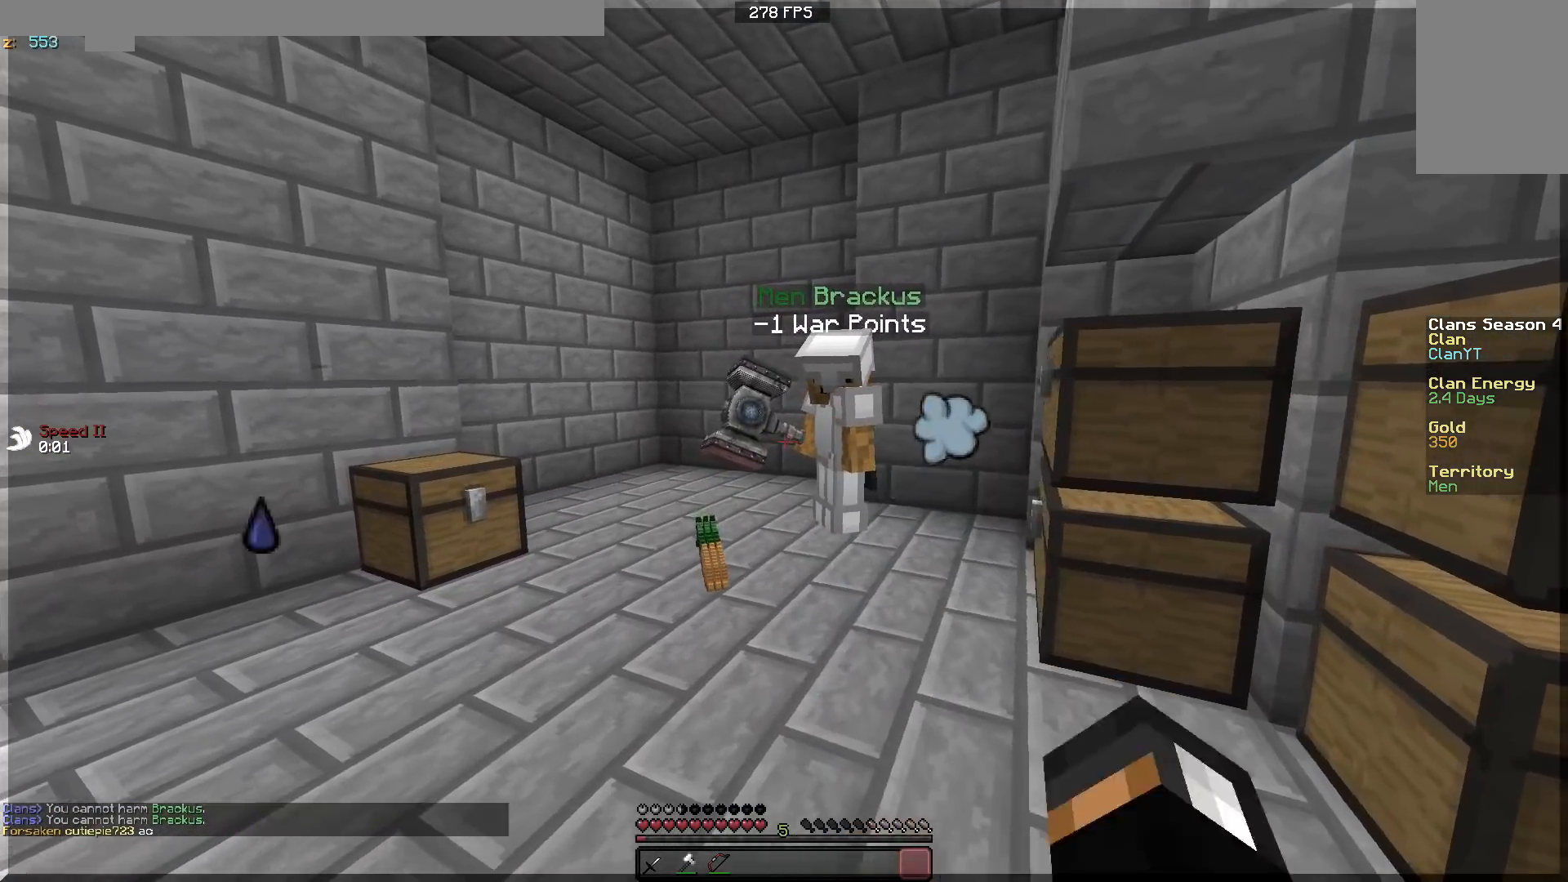
{"keys": ["w"], "mouse": [], "events": [[67, "mouse_left", "up"], [167, "a", "up"], [167, "mouse_left", "down"], [267, "mouse_left", "up"], [367, "mouse_left", "down"], [467, "mouse_left", "up"]]}
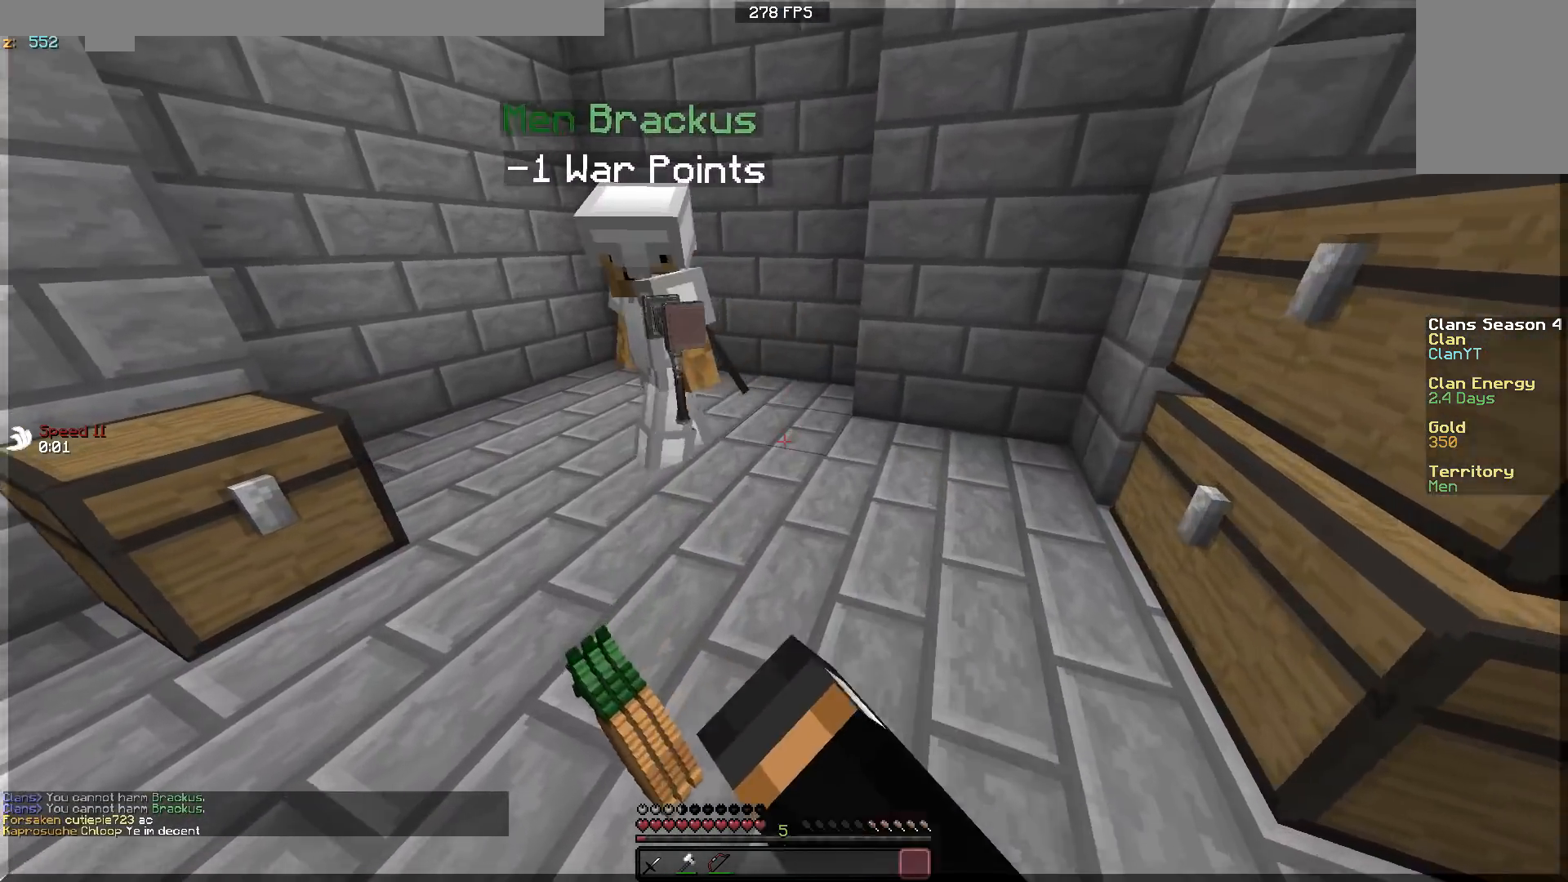
{"keys": [], "mouse": [], "events": [[67, "w", "up"], [117, "mouse_left", "down"], [167, "mouse_left", "up"], [317, "s", "down"], [417, "a", "down"], [467, "a", "up"], [467, "s", "up"]]}
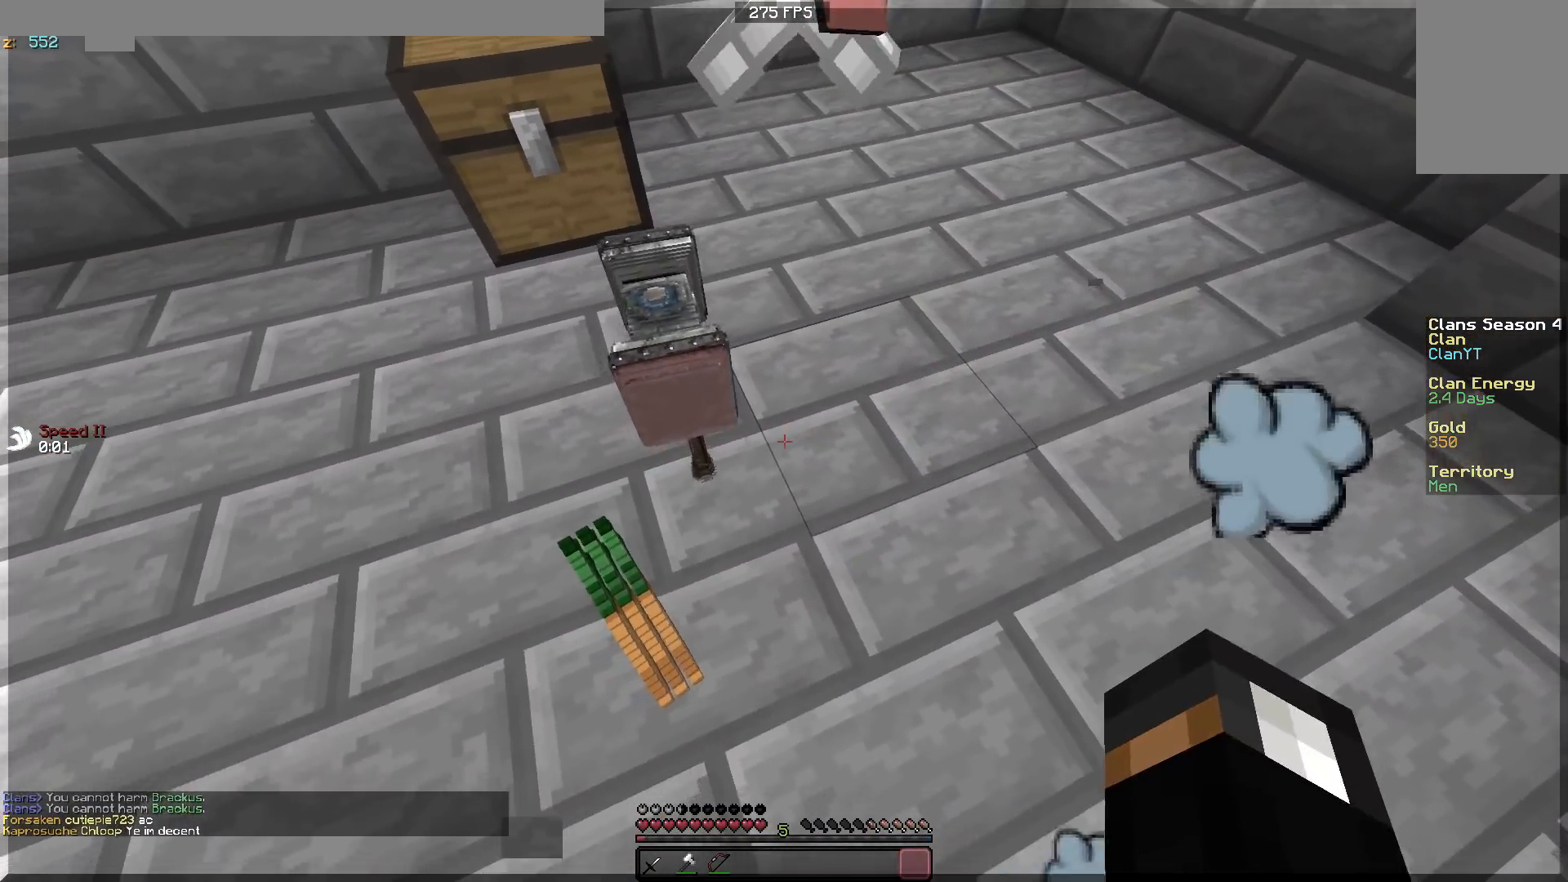
{"keys": [], "mouse": [], "events": [[167, "w", "down"], [317, "w", "up"]]}
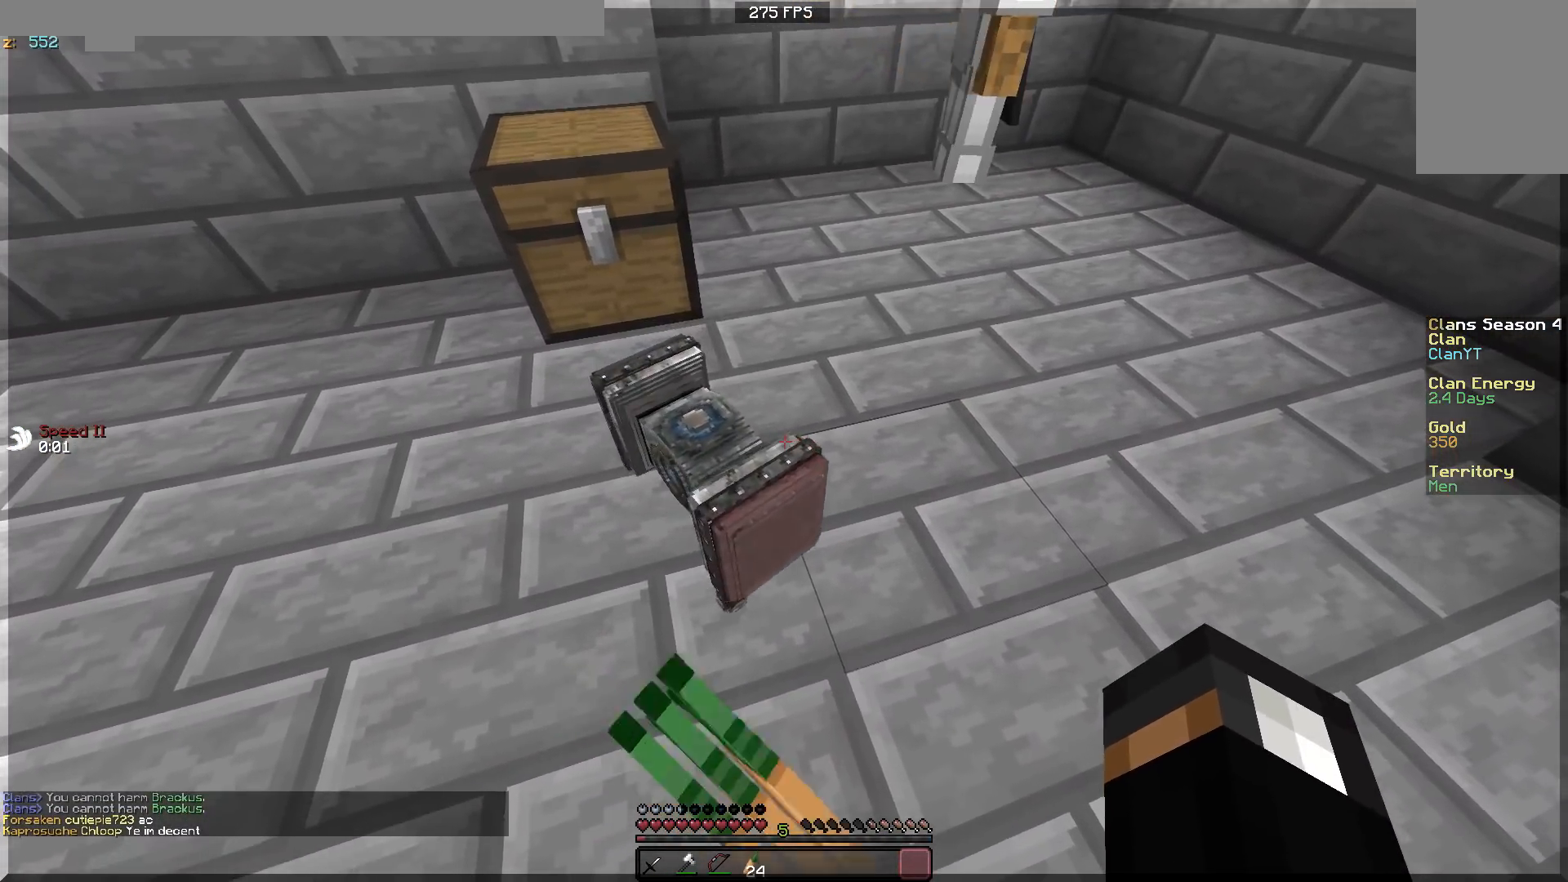
{"keys": [], "mouse": [], "events": []}
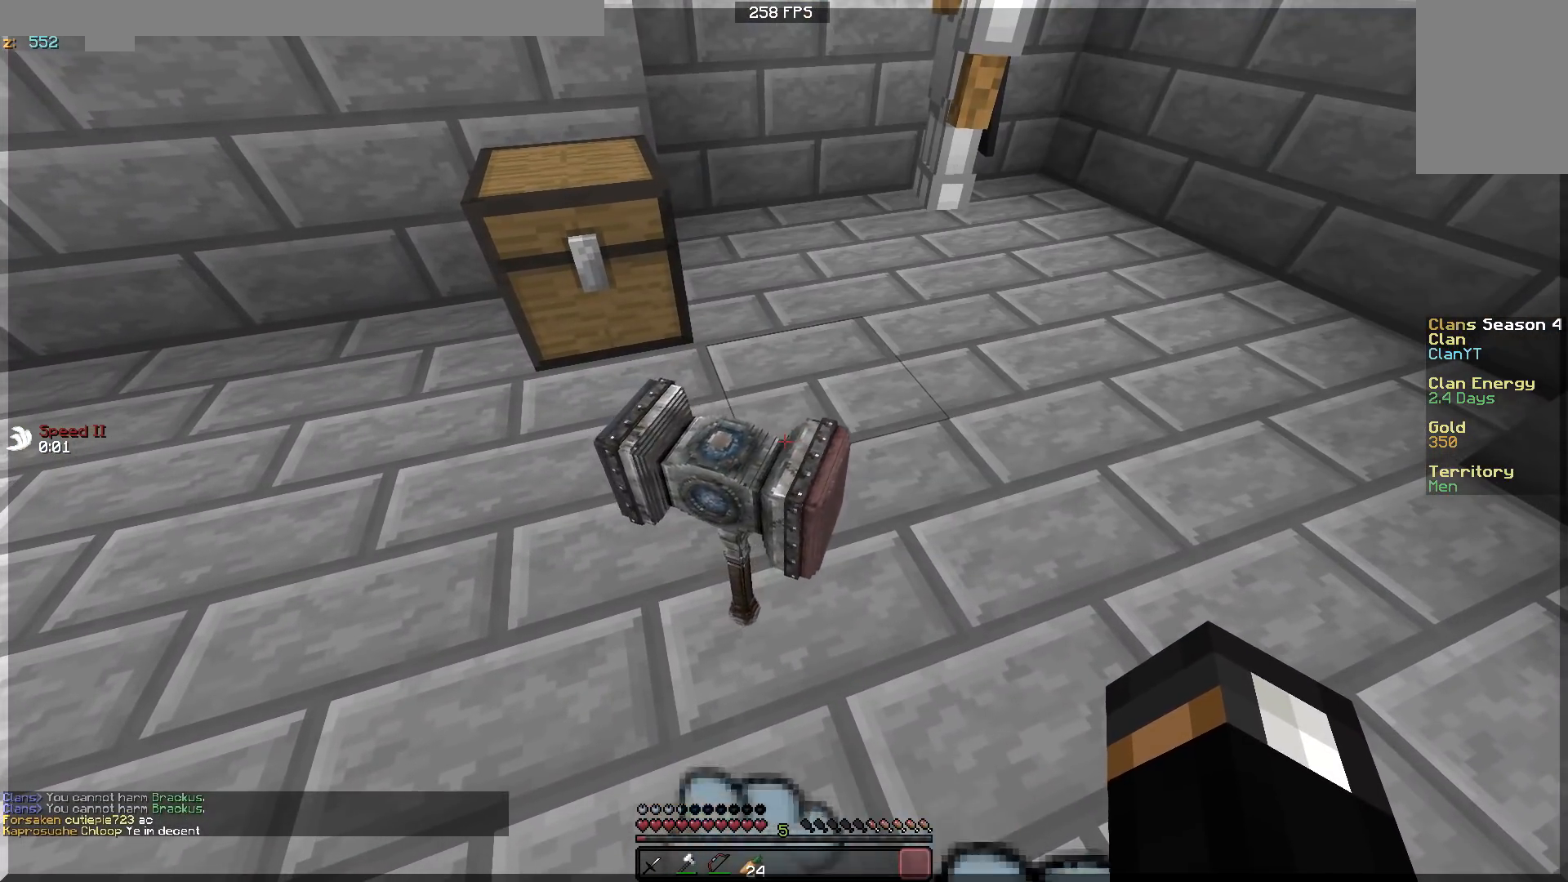
{"keys": [], "mouse": [], "events": []}
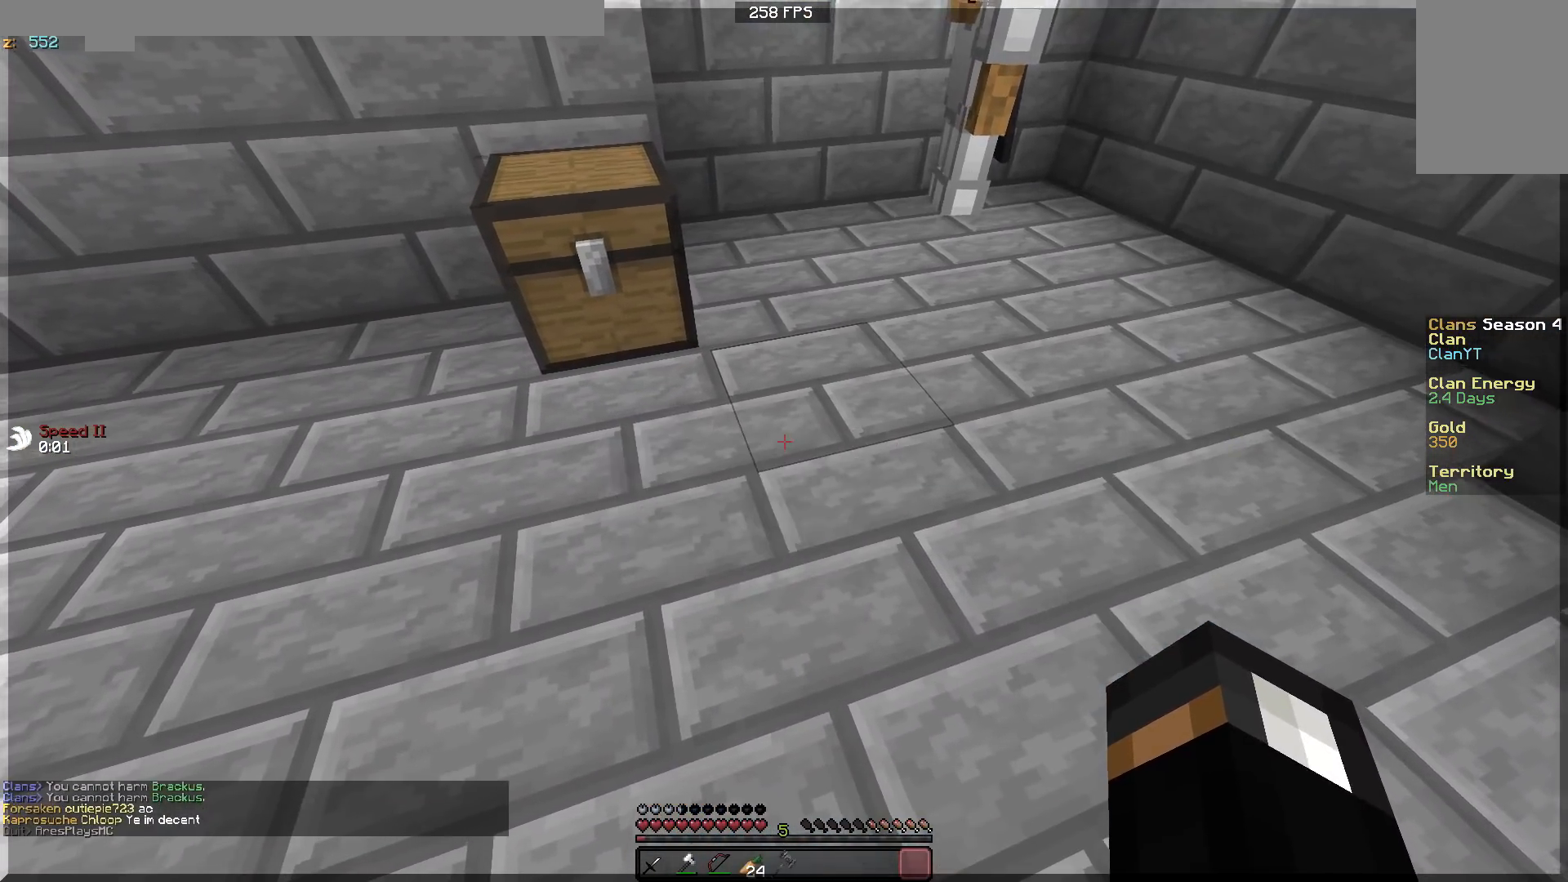
{"keys": ["a"], "mouse": ["right"], "events": [[67, "a", "down"], [67, "mouse_right", "down"], [67, "s", "down"], [417, "s", "up"]]}
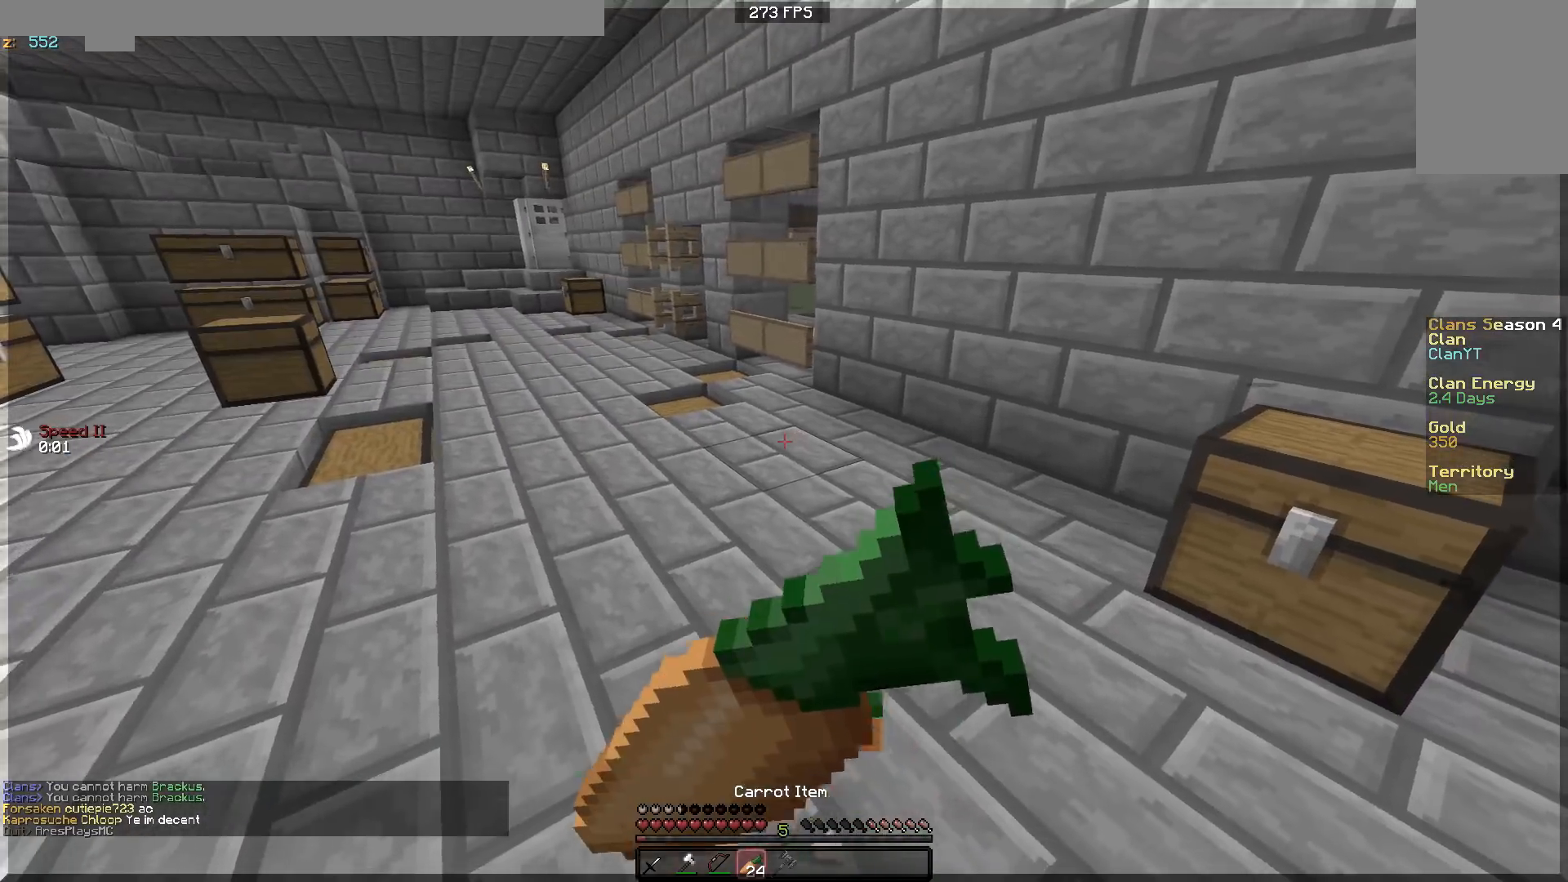
{"keys": ["w"], "mouse": ["right"], "events": [[117, "w", "down"], [367, "a", "up"]]}
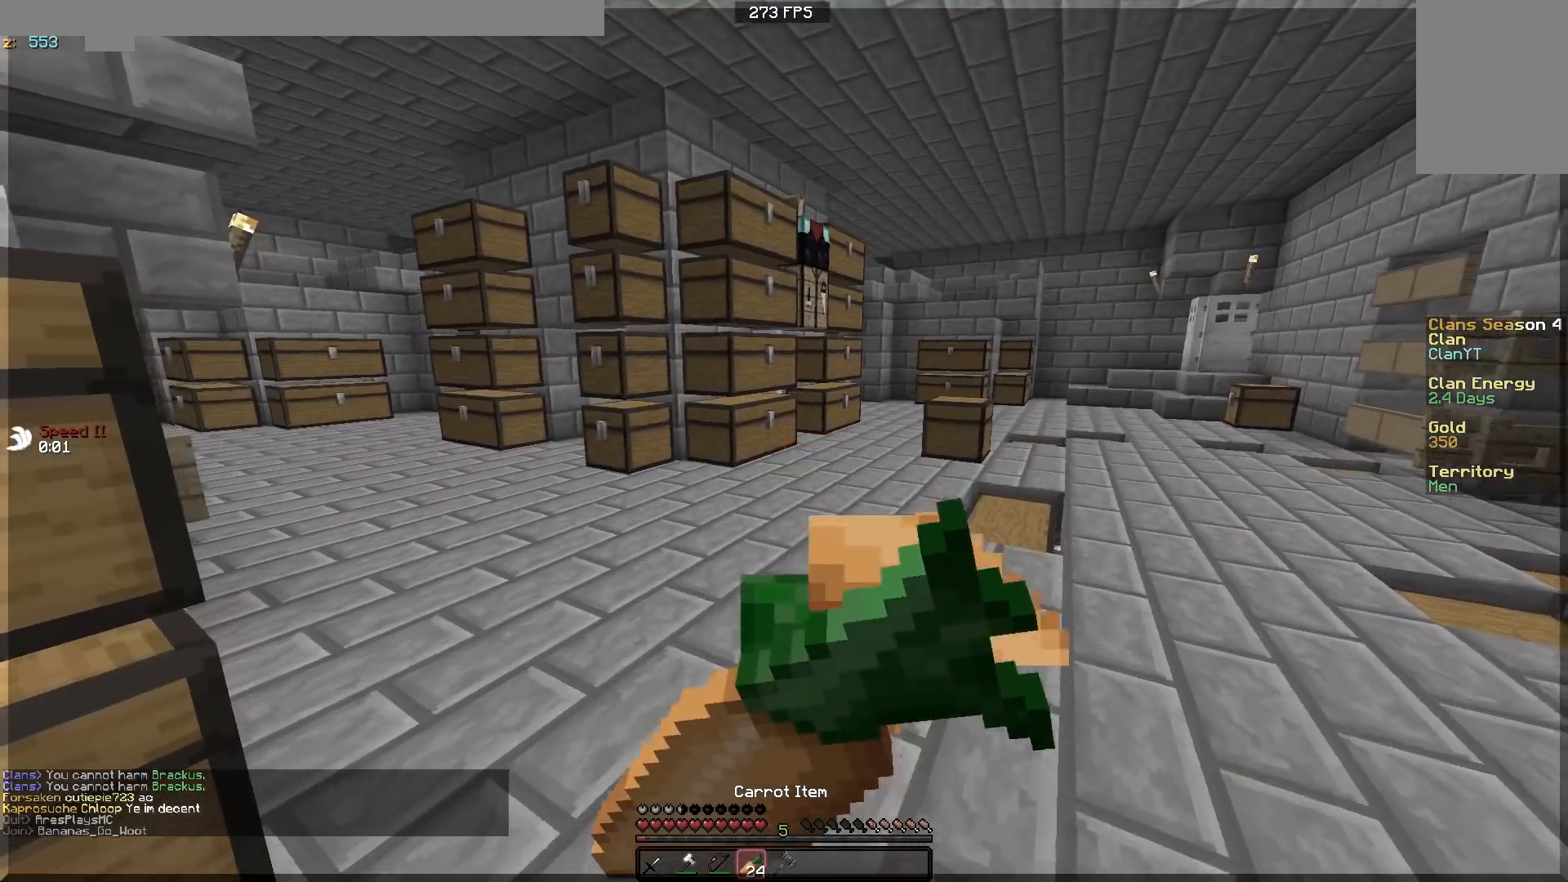
{"keys": ["w"], "mouse": ["right"], "events": [[67, "d", "down"], [217, "d", "up"]]}
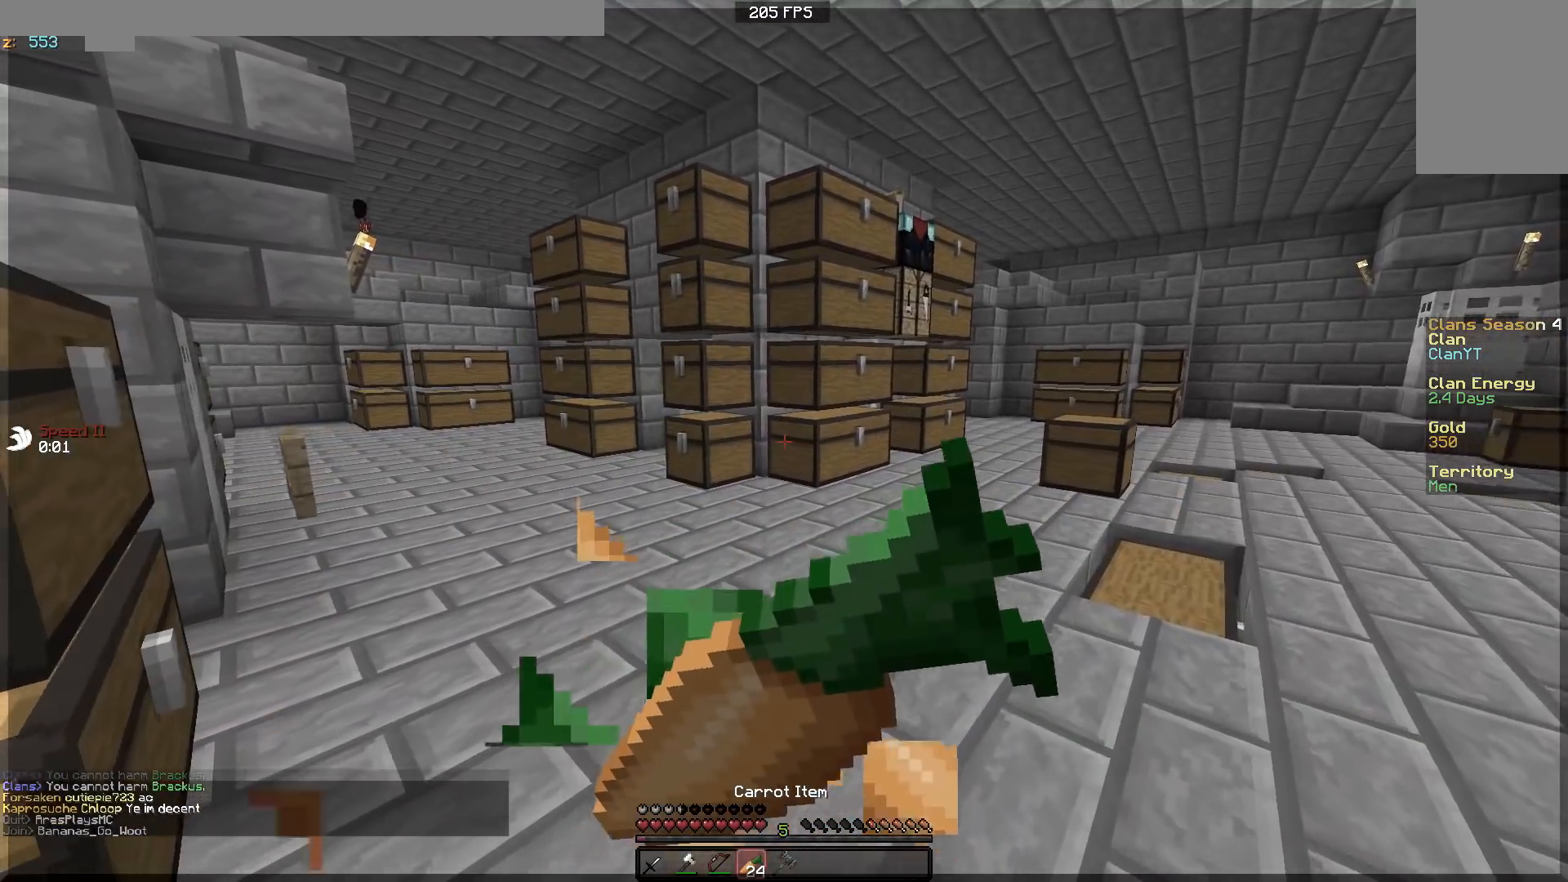
{"keys": ["w"], "mouse": [], "events": [[17, "a", "down"], [217, "a", "up"], [467, "mouse_right", "up"]]}